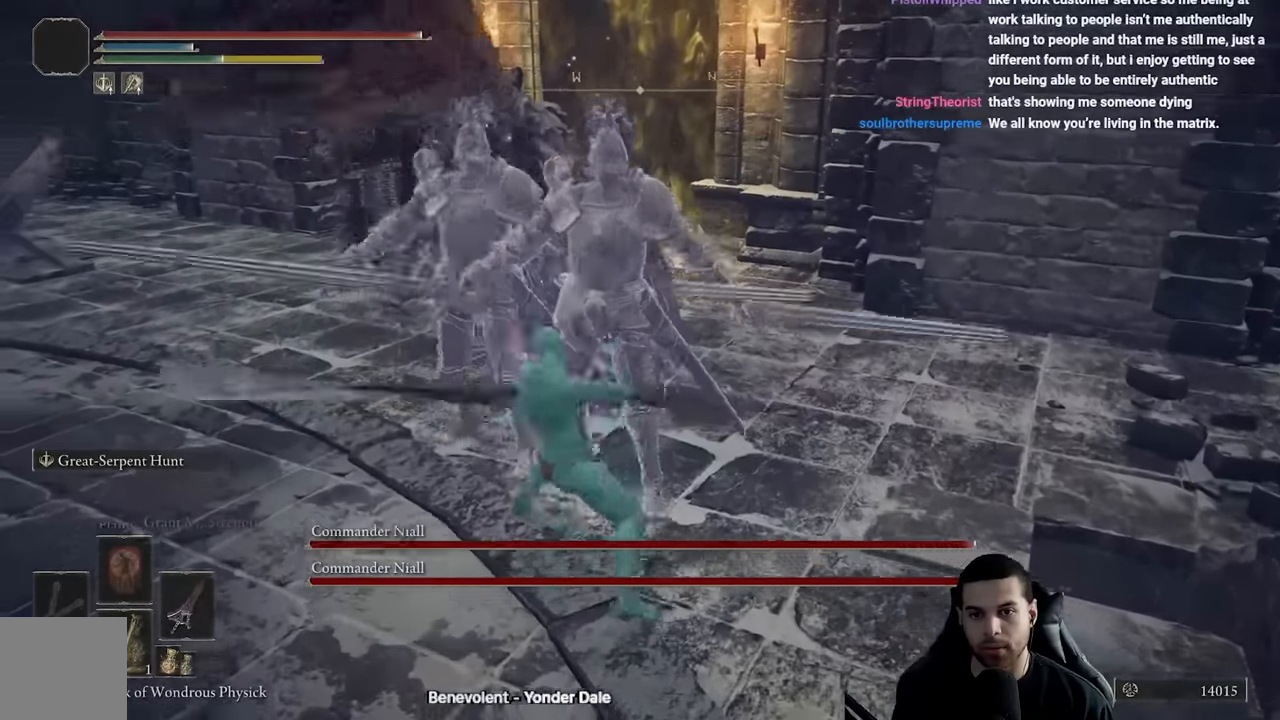
Gameplay with a controller (Xbox layout); each line is a JSON object with the inputs held at the frame after it. "events" lists button and stick changes between this image and that frame as [ms after this image, input, new state], when the widget could be followed in between.
{"buttons": ["R2"], "left_stick": "up", "right_stick": "center", "events": [[67, "left_stick", "up"], [234, "R2", "up"], [367, "R2", "down"]]}
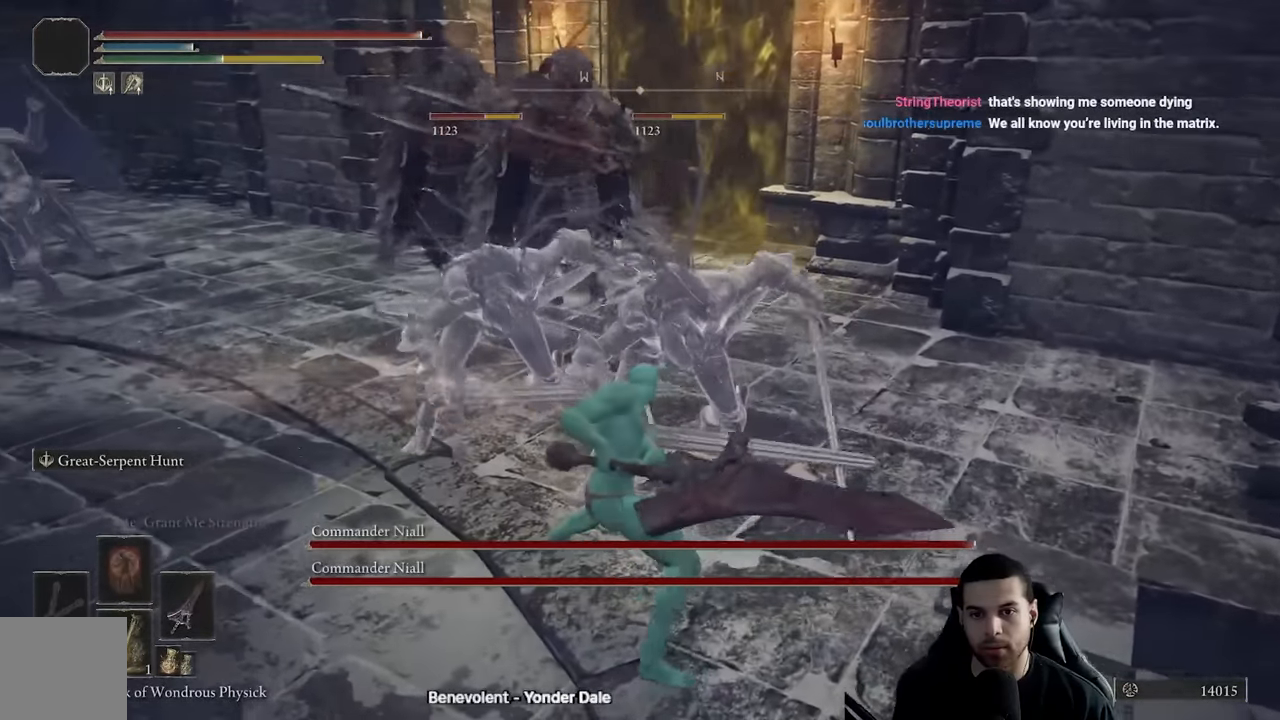
{"buttons": ["R2"], "left_stick": "up", "right_stick": "center", "events": []}
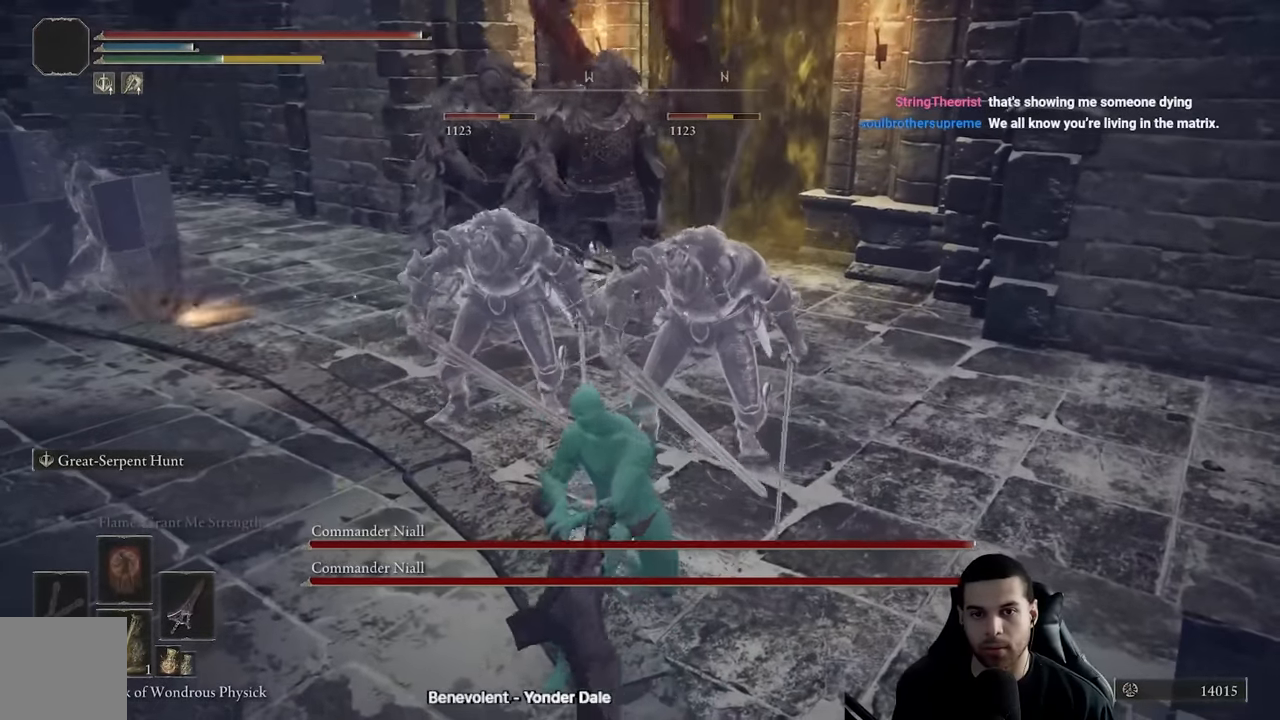
{"buttons": ["R2"], "left_stick": "up", "right_stick": "center", "events": []}
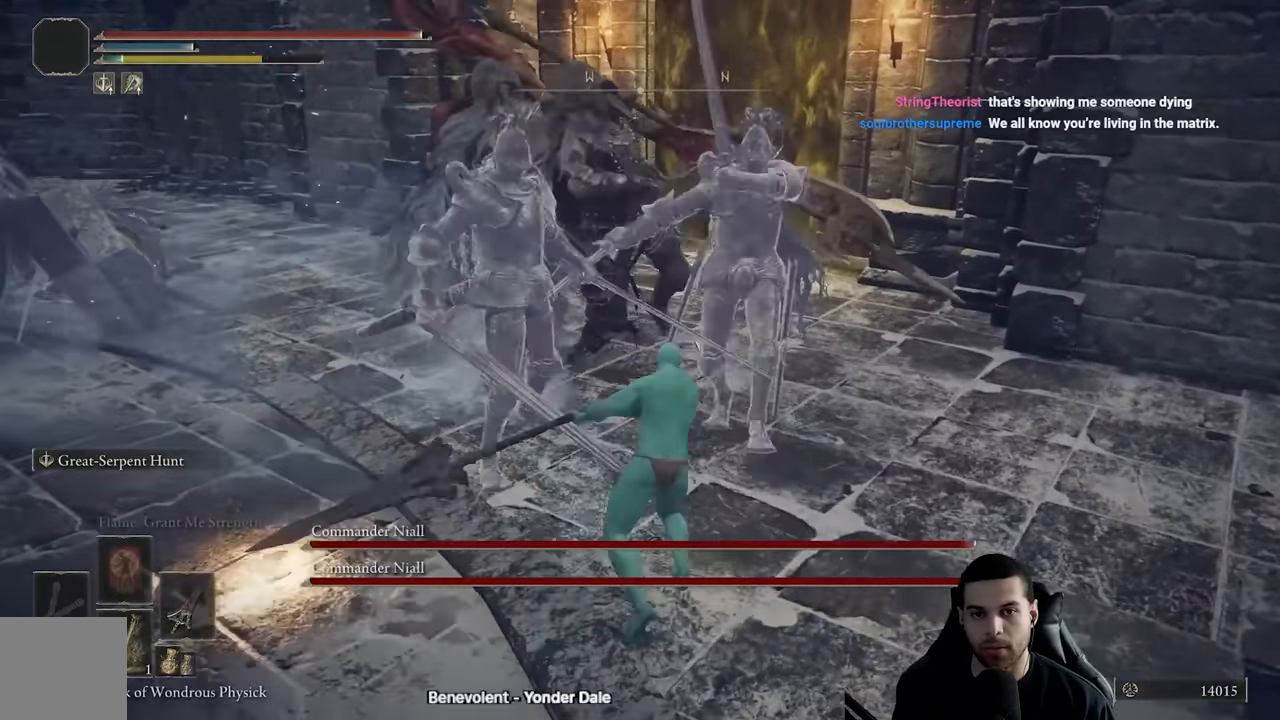
{"buttons": [], "left_stick": "right", "right_stick": "center", "events": [[450, "R2", "up"], [467, "left_stick", "right"]]}
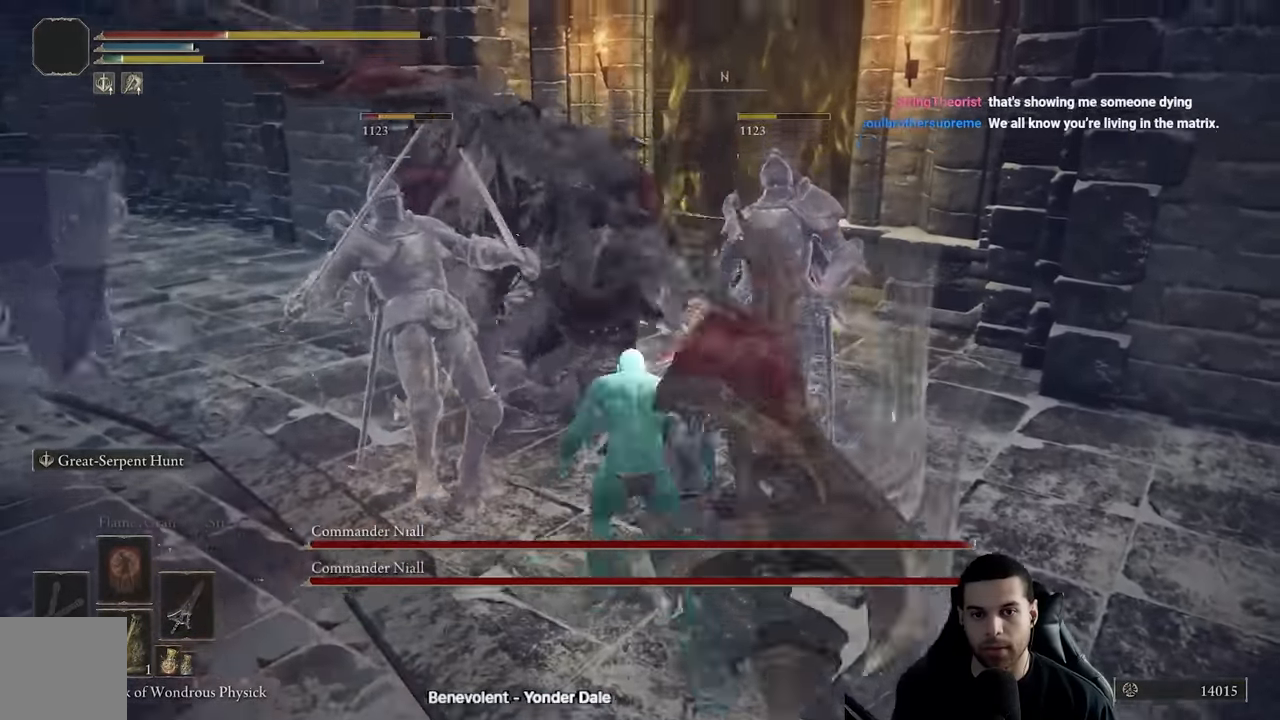
{"buttons": [], "left_stick": "down", "right_stick": "center"}
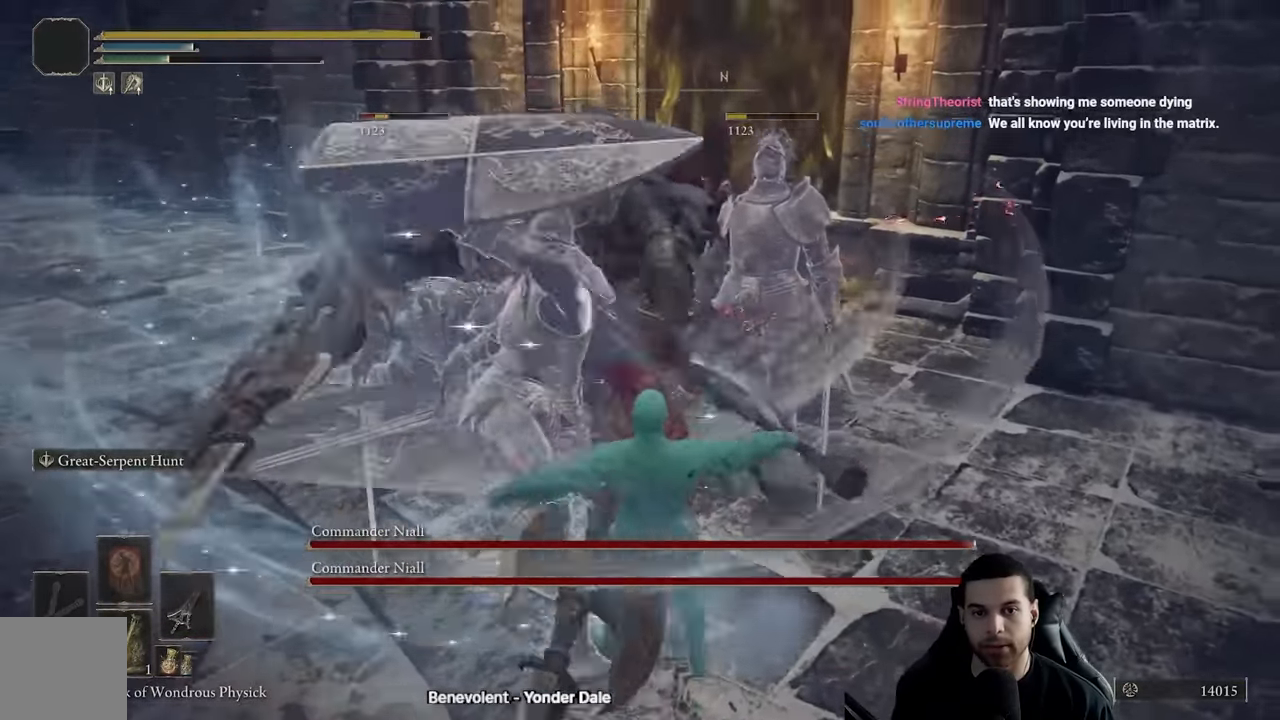
{"buttons": [], "left_stick": "down", "right_stick": "center", "events": [[17, "B", "down"], [134, "B", "up"], [217, "B", "down"], [300, "B", "up"], [384, "B", "down"], [484, "B", "up"]]}
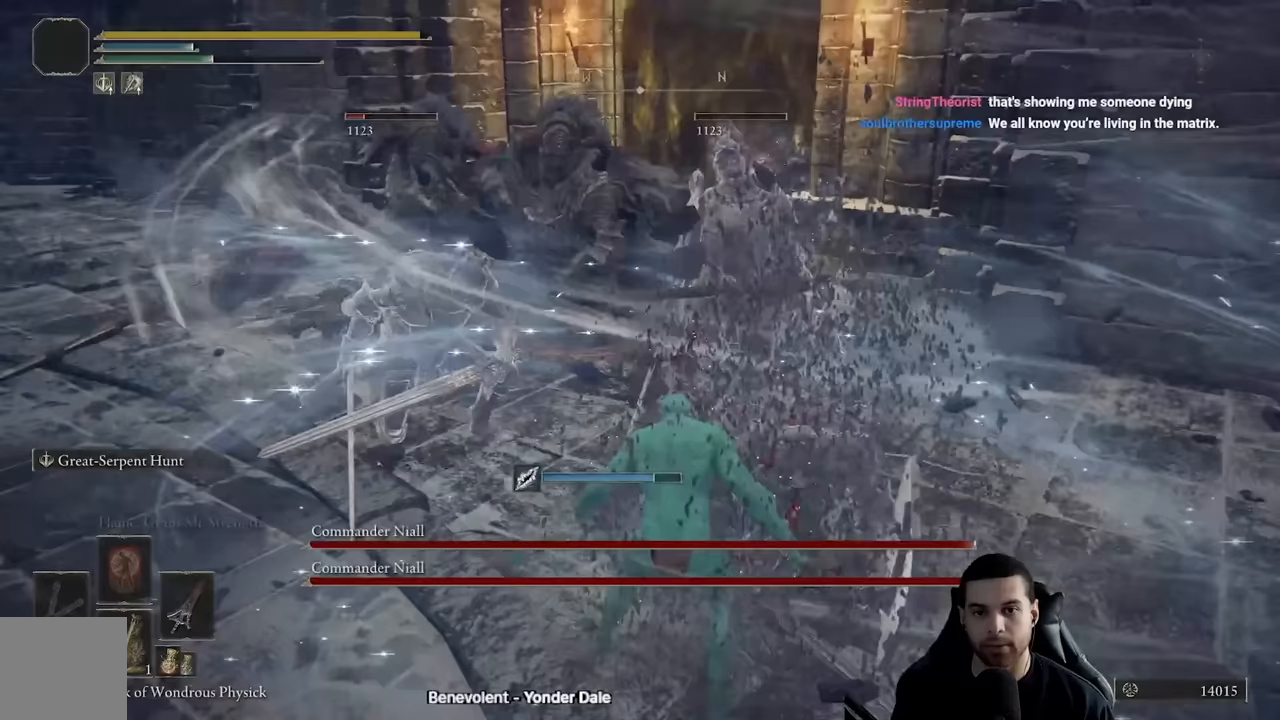
{"buttons": [], "left_stick": "down", "right_stick": "center", "events": [[50, "B", "down"], [133, "B", "up"], [217, "B", "down"], [317, "B", "up"]]}
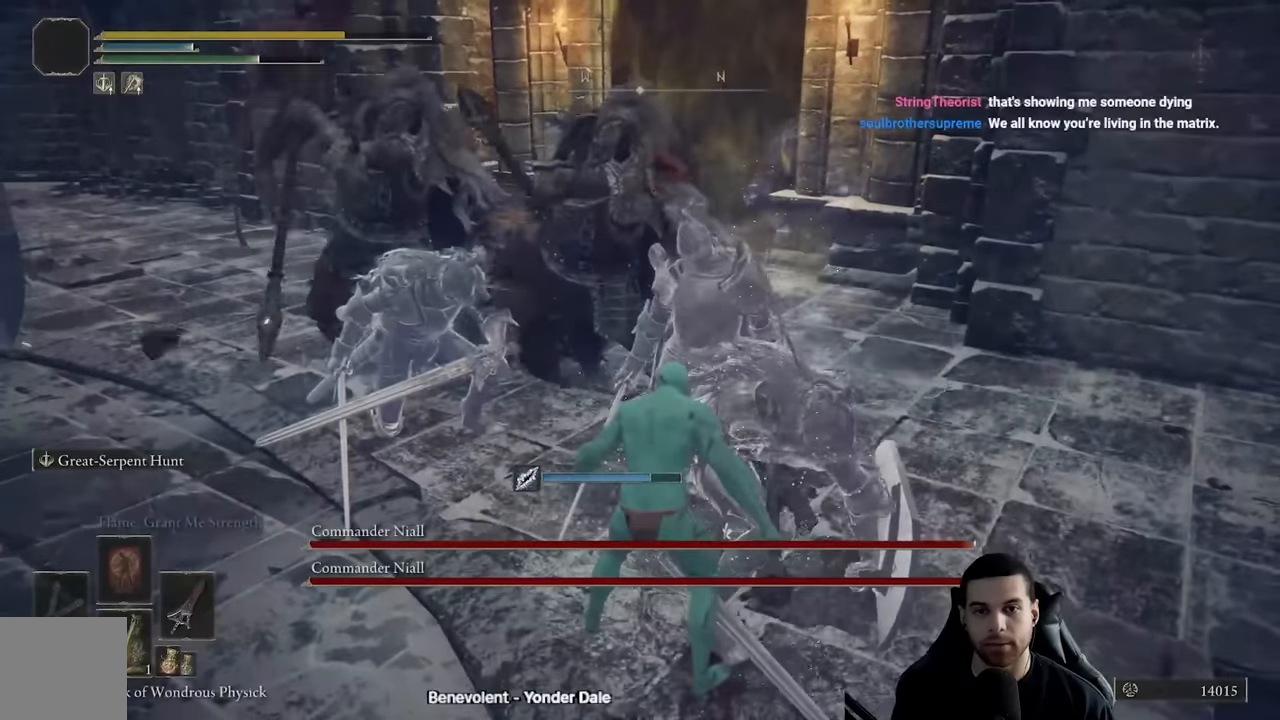
{"buttons": [], "left_stick": "center", "right_stick": "center", "events": [[17, "left_stick", "center"]]}
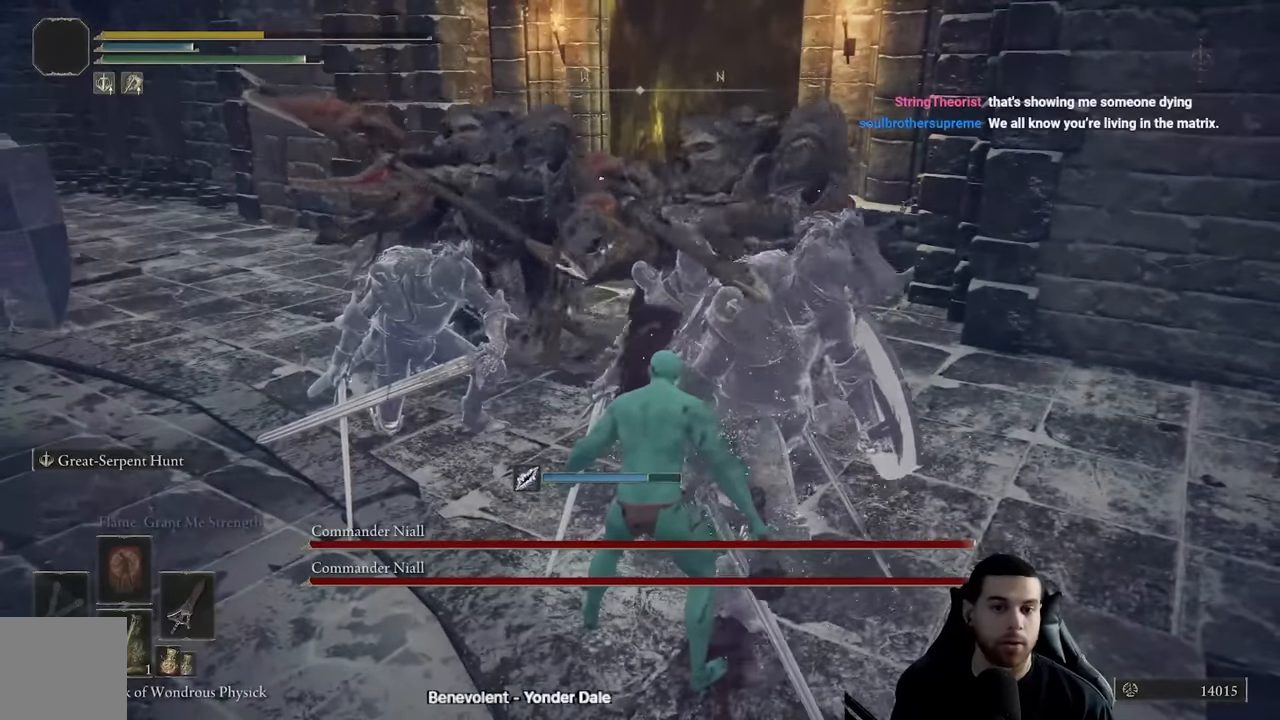
{"buttons": [], "left_stick": "center", "right_stick": "center", "events": []}
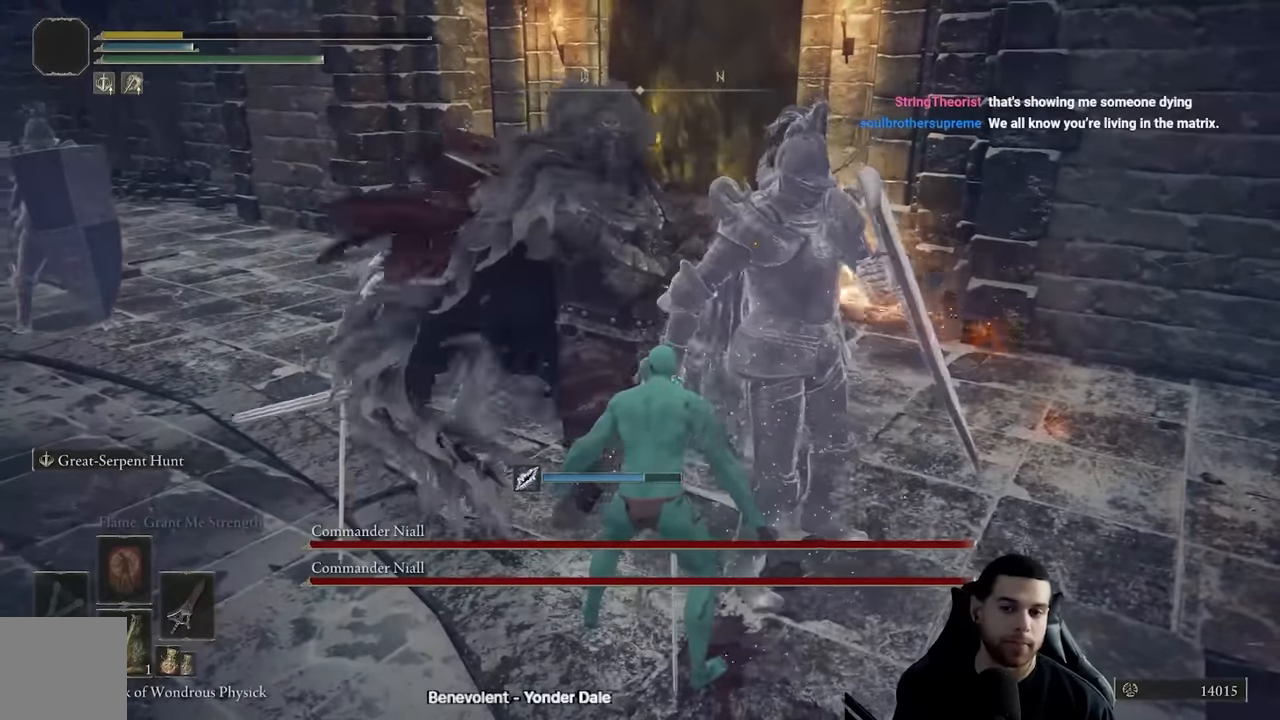
{"buttons": [], "left_stick": "center", "right_stick": "center", "events": []}
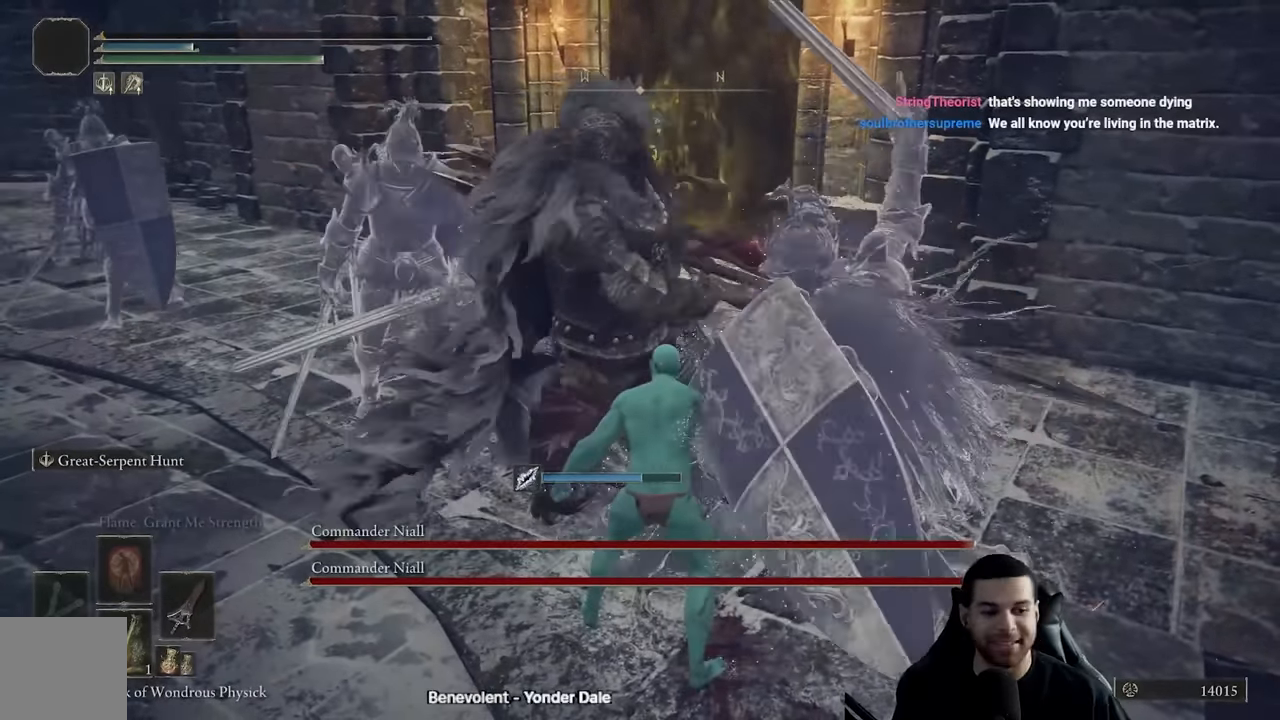
{"buttons": [], "left_stick": "center", "right_stick": "center", "events": []}